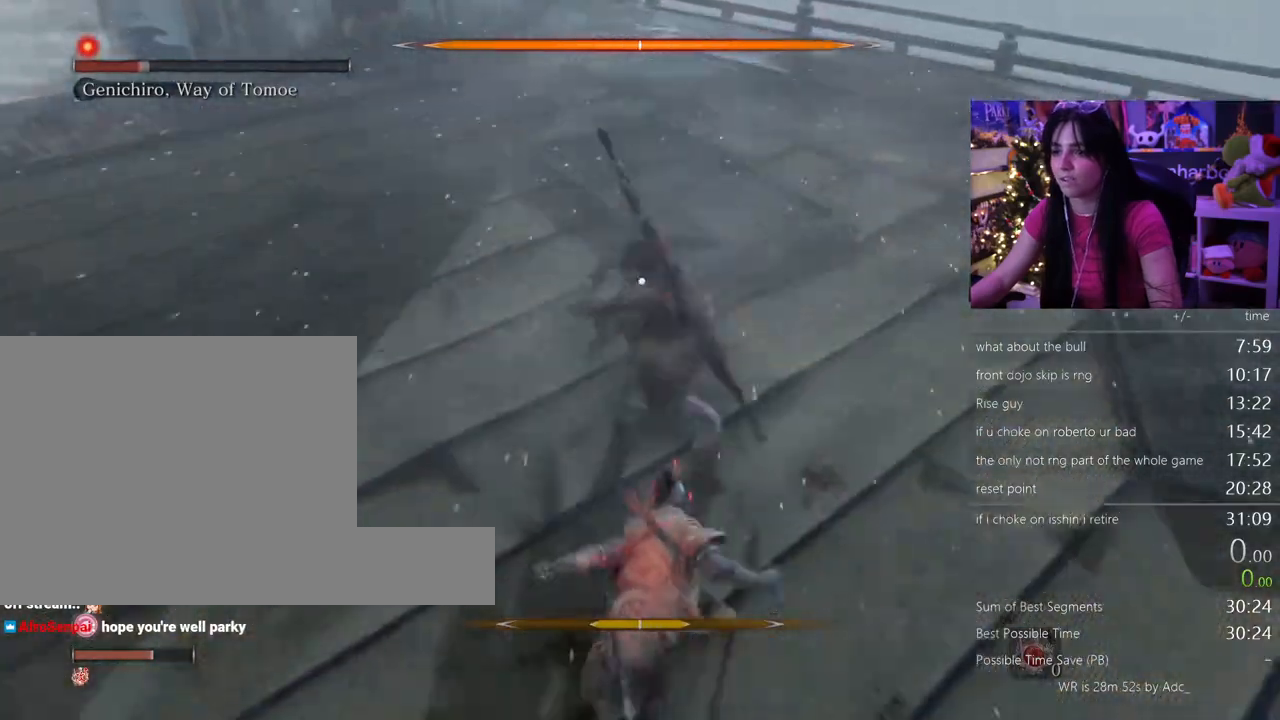
Gameplay with keyboard and mouse; each line is a JSON object with the keys and mouse buttons held at the frame after it. "events" lists presses ("down") and releases ("up") of "1", "2", "3", "4", "5", "a", "alt", "c", "caps_lock", "ctrl", "d", "e", "f", "g", "q", "r", "s", "shift", "space", "t", "tab", "v", "w", "x", "z" and "mouse_wheel" between this image and that frame as [ms after this image, input, new state], when the widget could be followed in between. "mouse_wheel" = the "wheel" button of the "mouse" list. No other keys are recorded. "wheel" means that the mouse wheel is clicked or scrolled. Not read: mouse_move.
{"keys": ["s", "shift"], "mouse": [], "events": []}
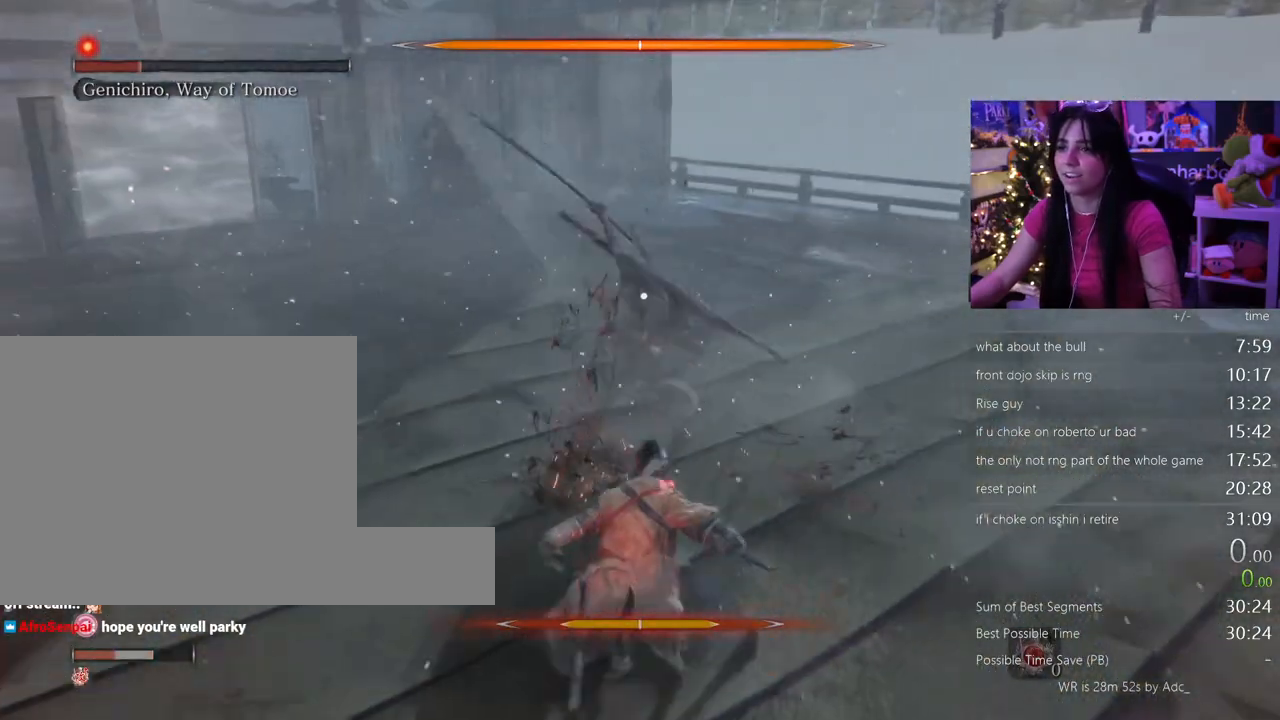
{"keys": ["s", "shift"], "mouse": [], "events": []}
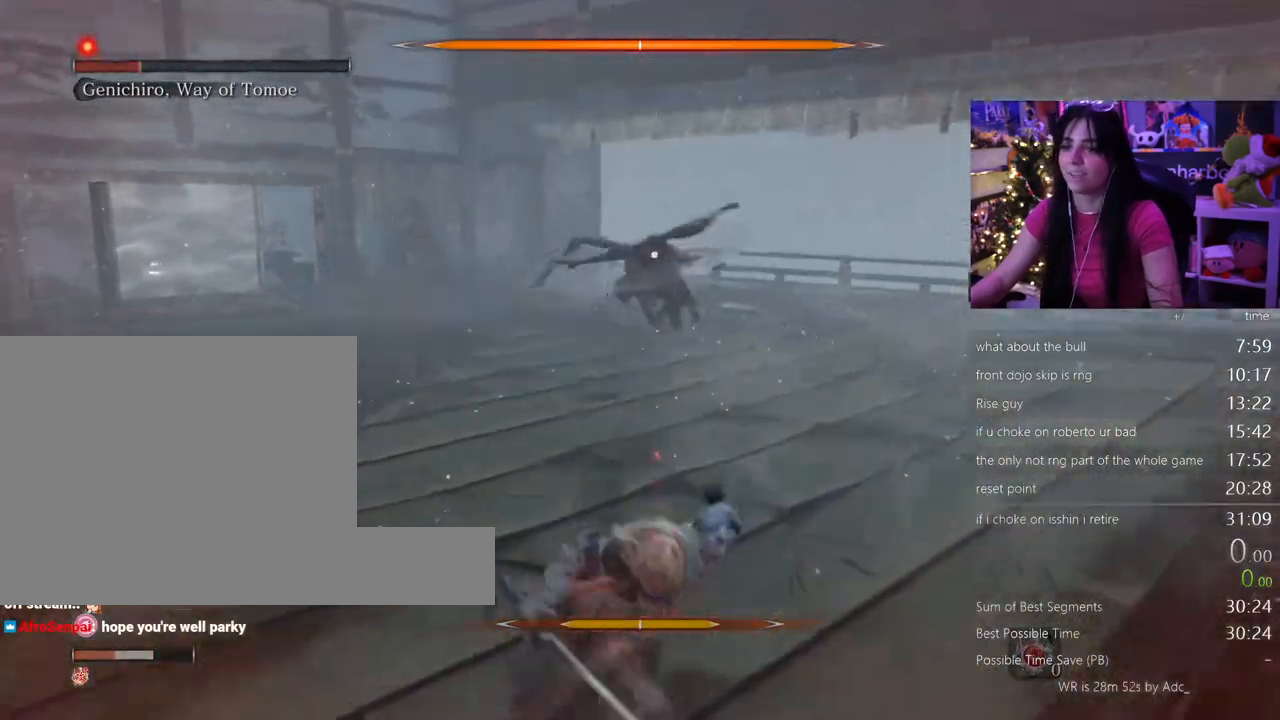
{"keys": ["d", "shift"], "mouse": [], "events": [[133, "d", "down"], [283, "s", "up"]]}
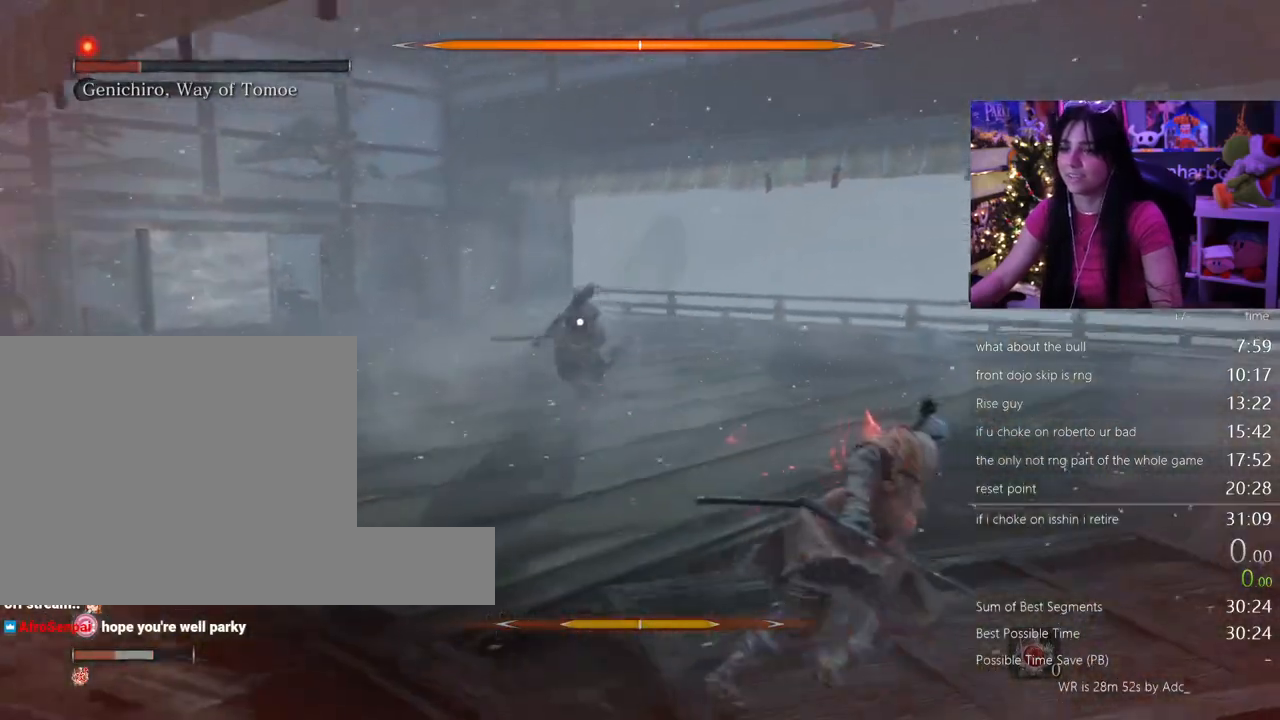
{"keys": ["d", "shift"], "mouse": [], "events": []}
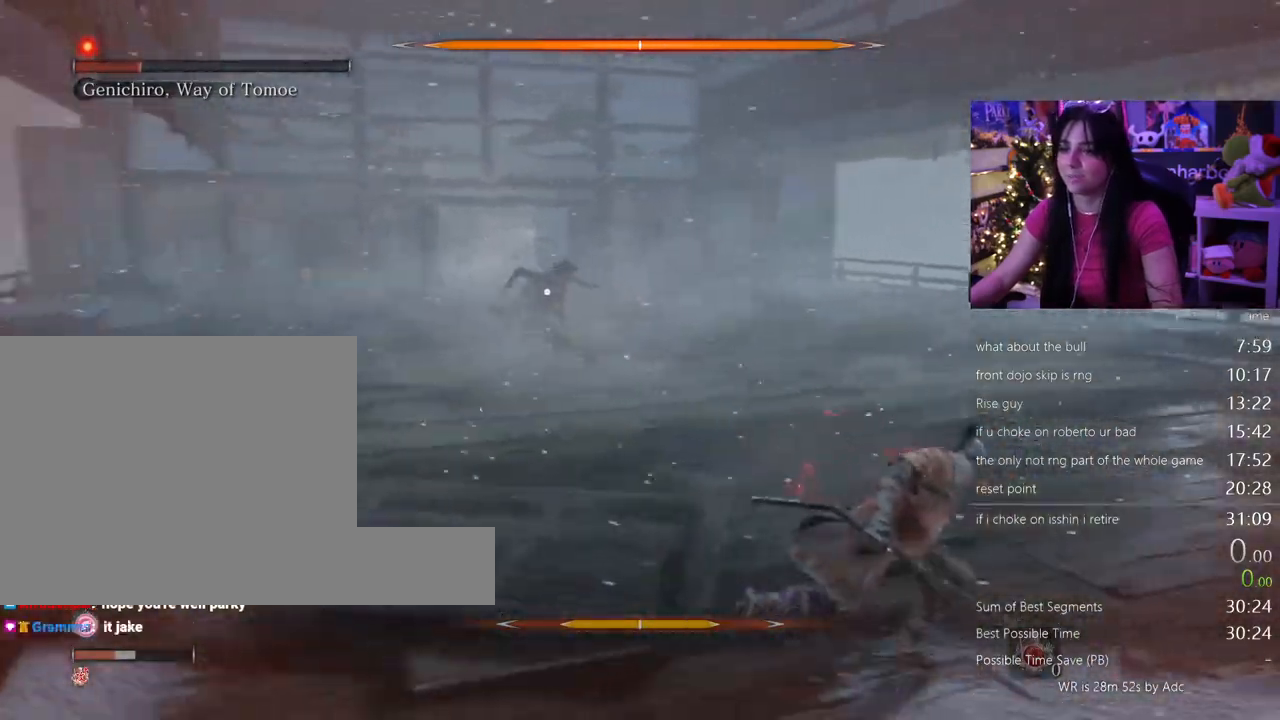
{"keys": ["shift", "w"], "mouse": [], "events": [[217, "w", "down"], [350, "d", "up"]]}
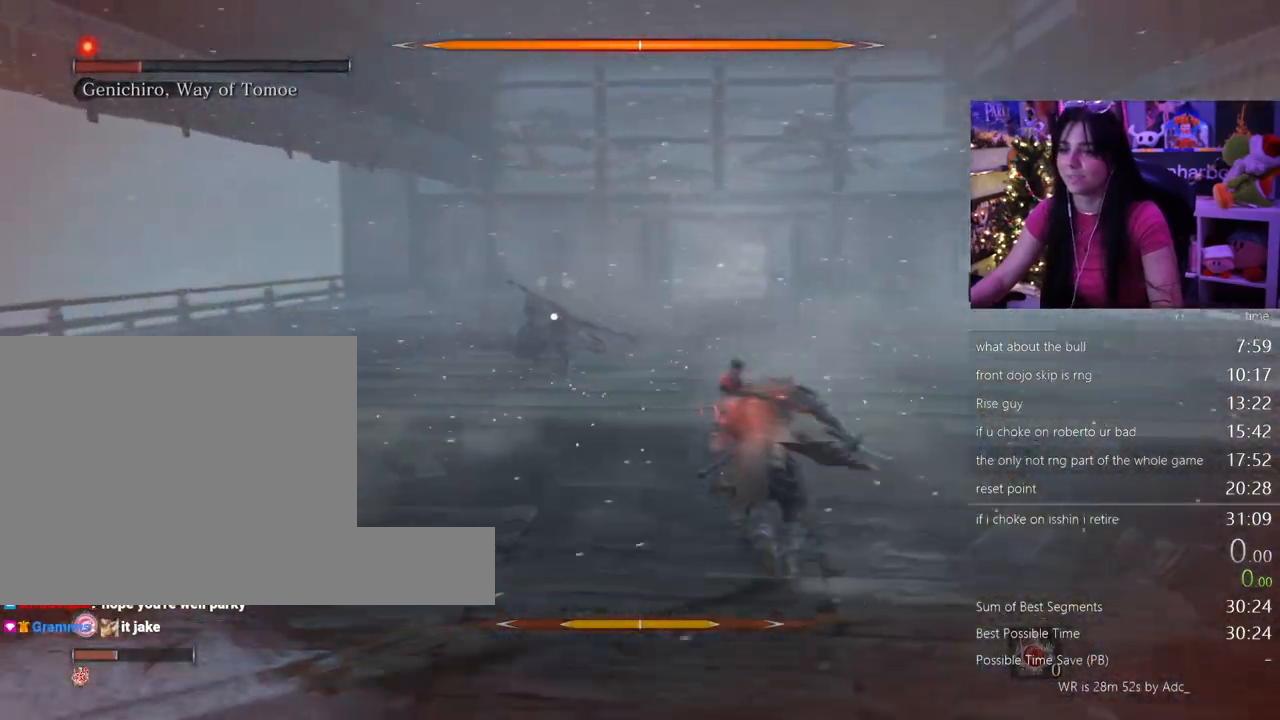
{"keys": ["shift", "w"], "mouse": [], "events": []}
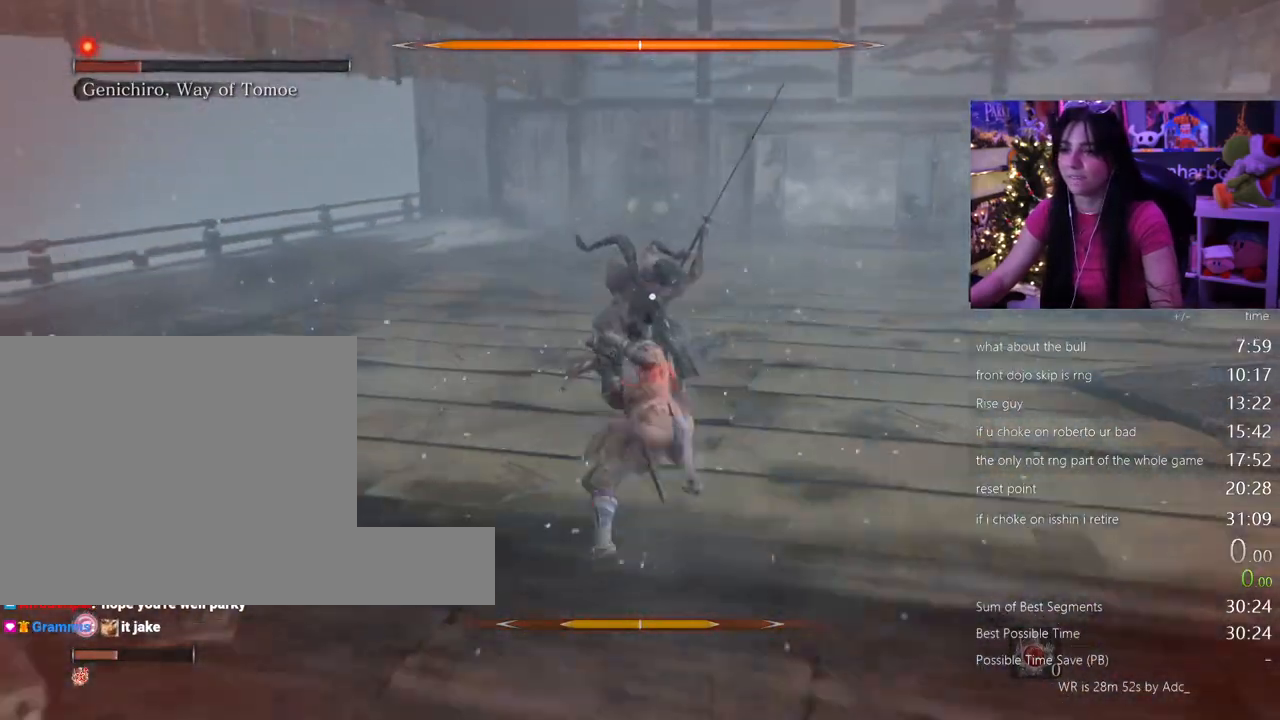
{"keys": ["w"], "mouse": [], "events": [[150, "shift", "up"]]}
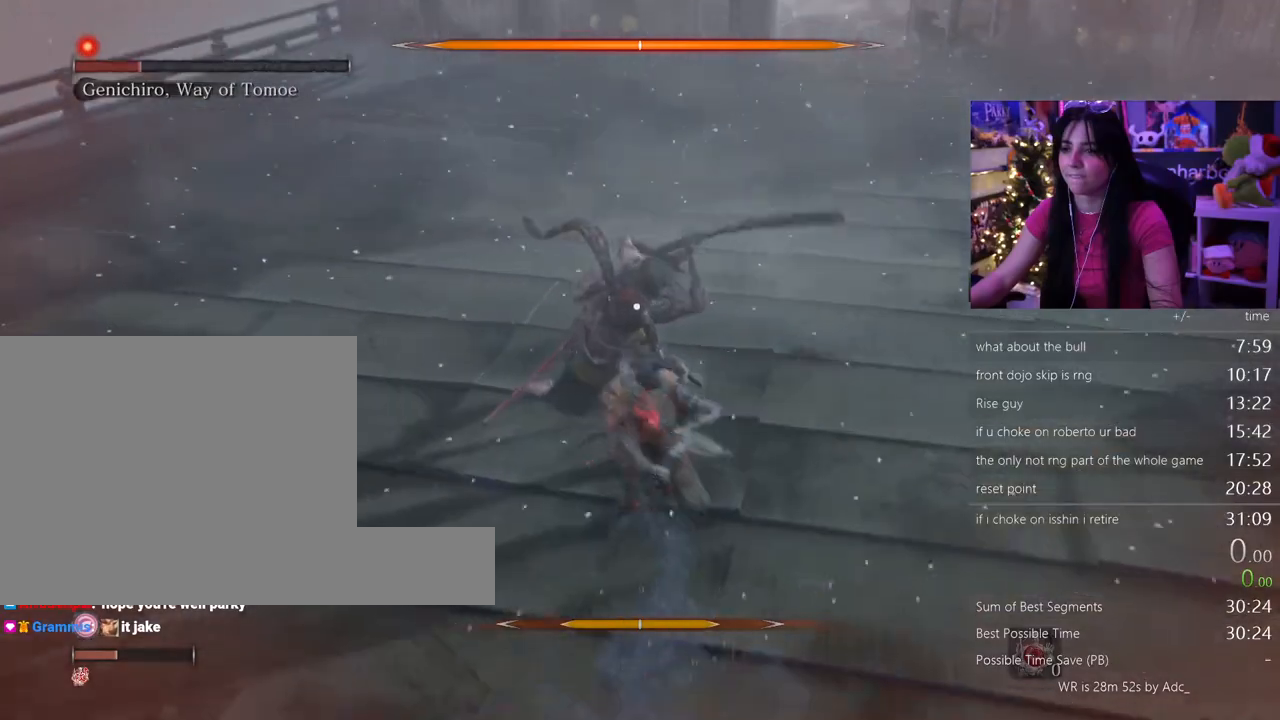
{"keys": ["w"], "mouse": [], "events": []}
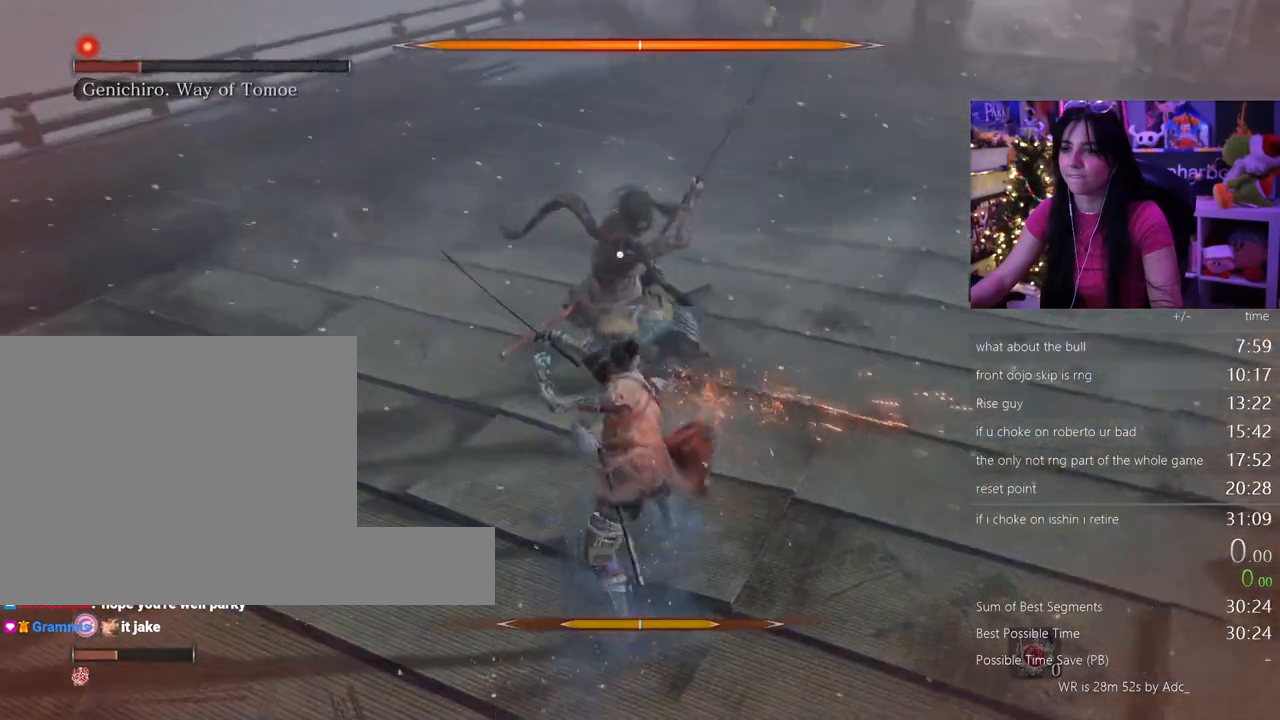
{"keys": ["w"], "mouse": [], "events": []}
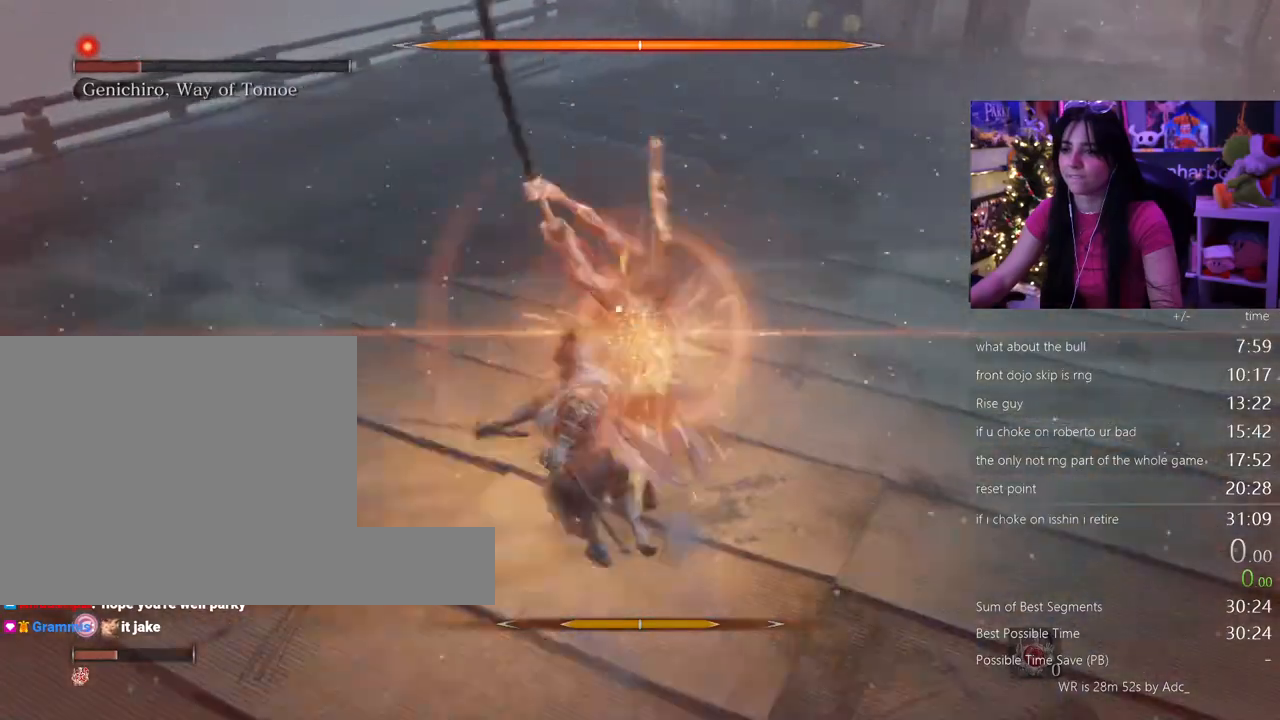
{"keys": [], "mouse": [], "events": [[300, "w", "up"]]}
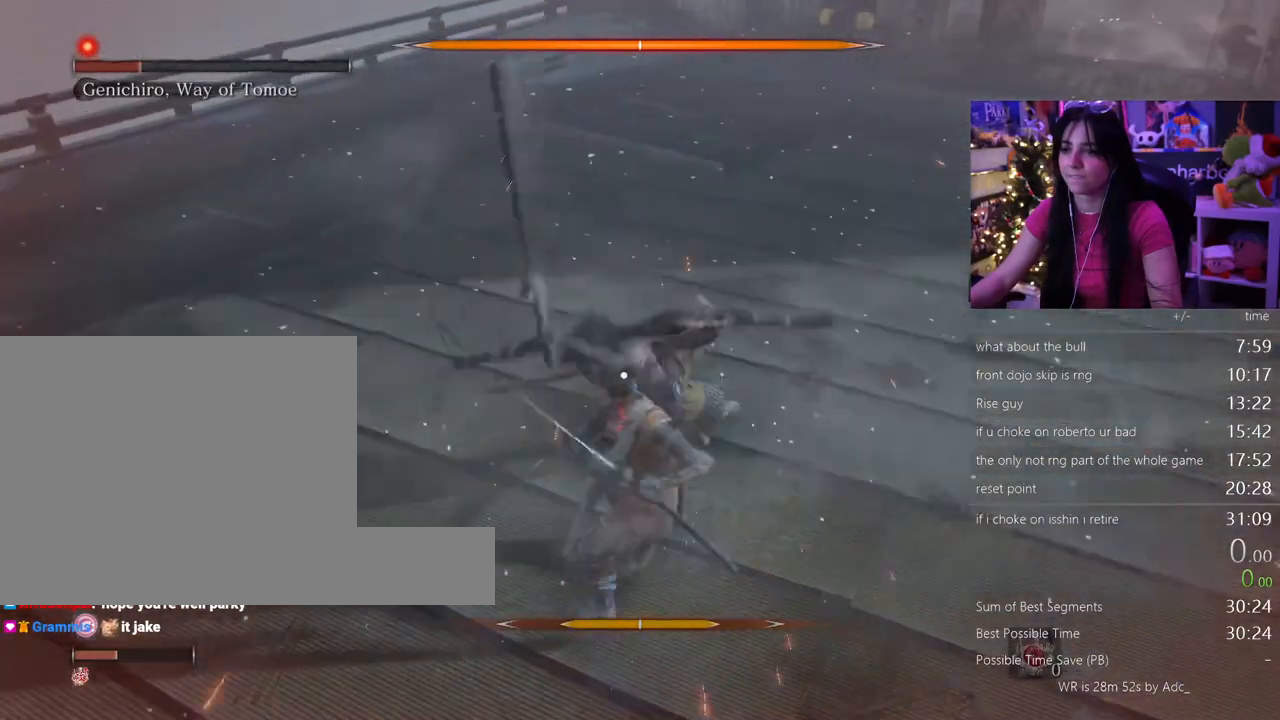
{"keys": ["w"], "mouse": [], "events": [[33, "w", "down"]]}
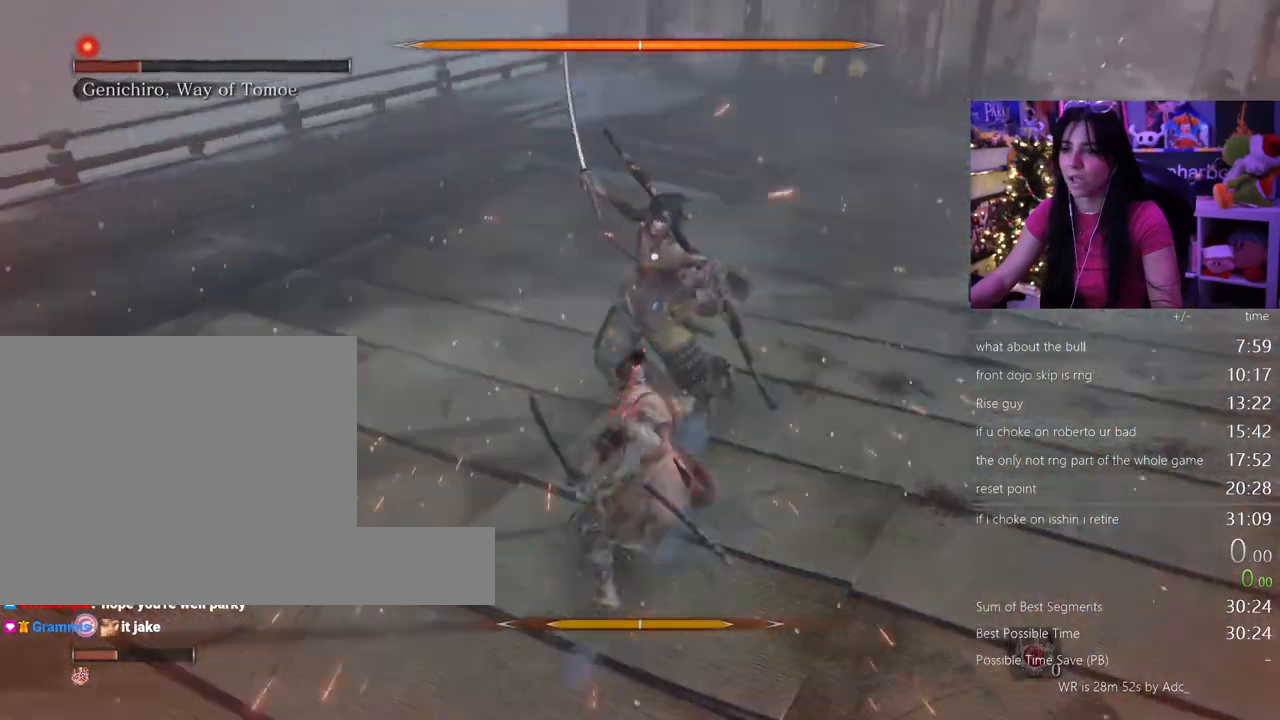
{"keys": ["w"], "mouse": [], "events": []}
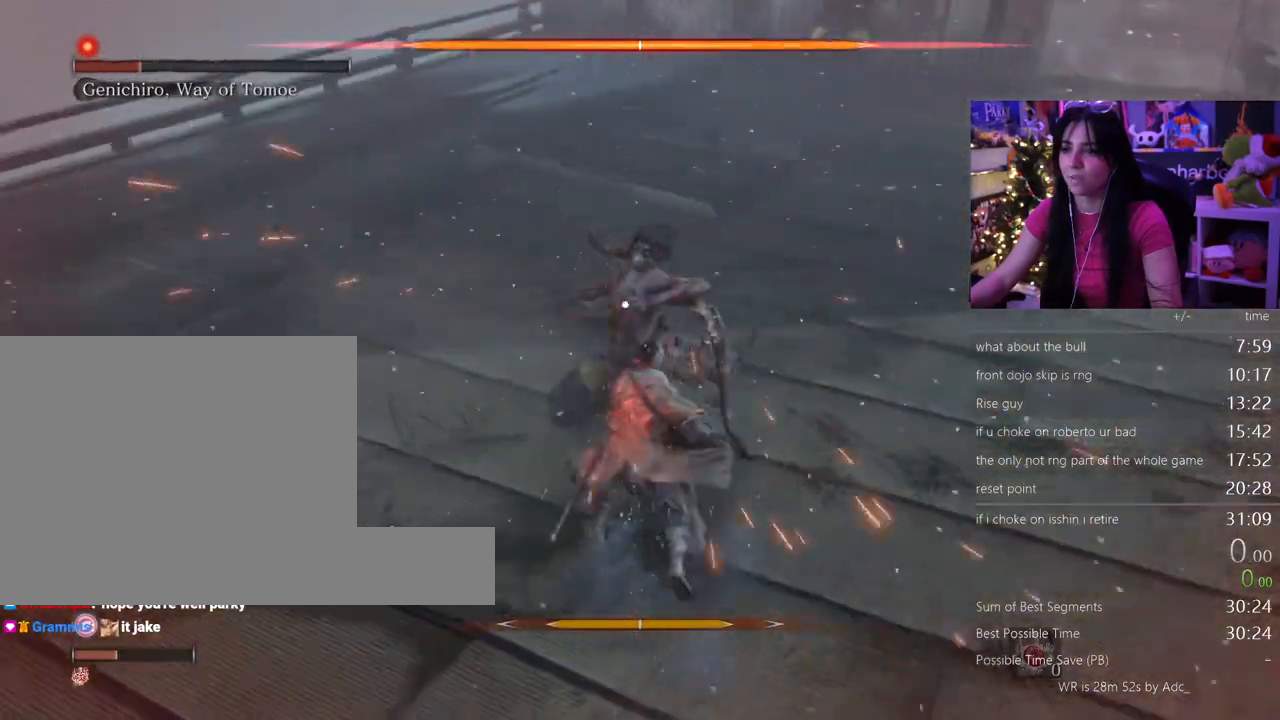
{"keys": [], "mouse": [], "events": [[200, "w", "up"]]}
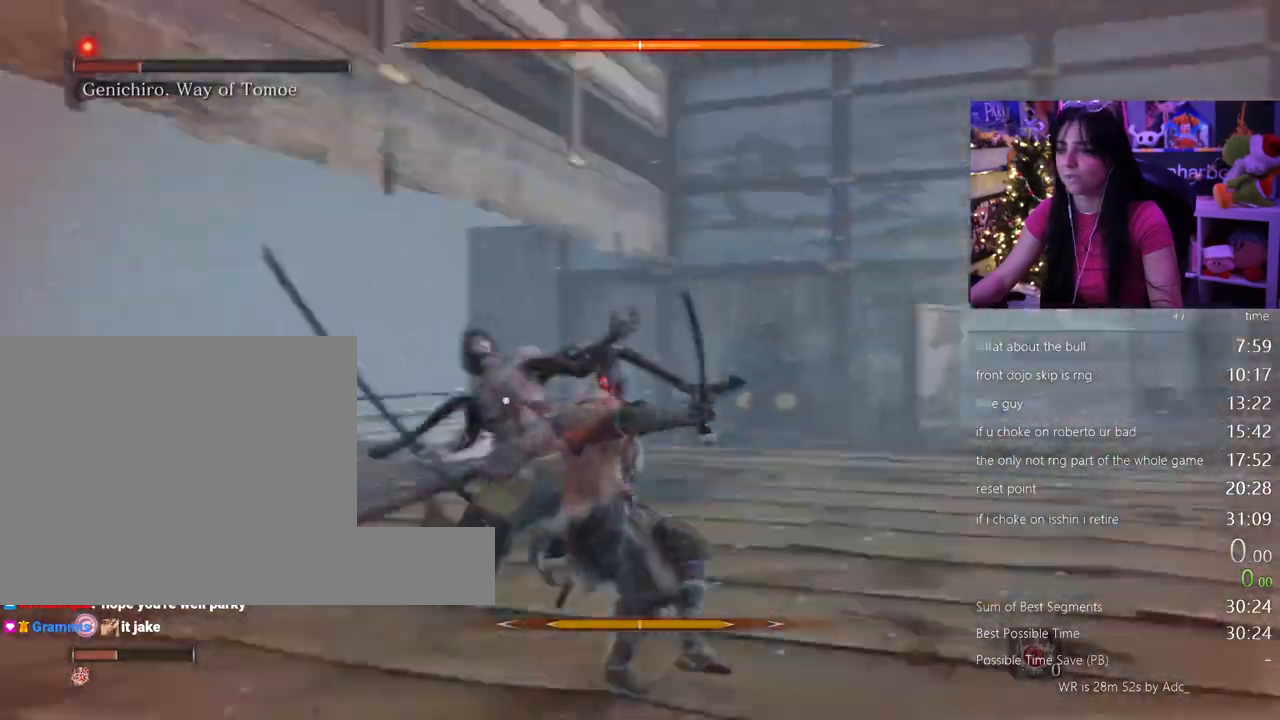
{"keys": [], "mouse": [], "events": []}
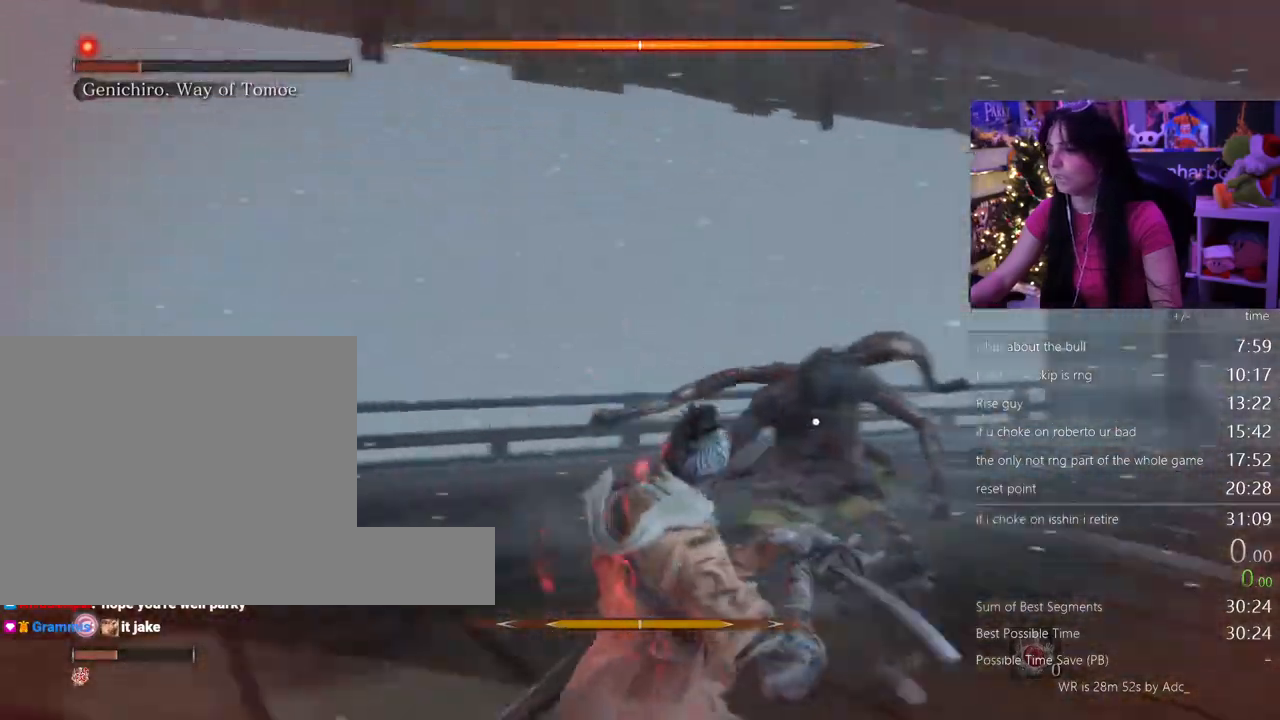
{"keys": ["s"], "mouse": [], "events": [[133, "s", "down"]]}
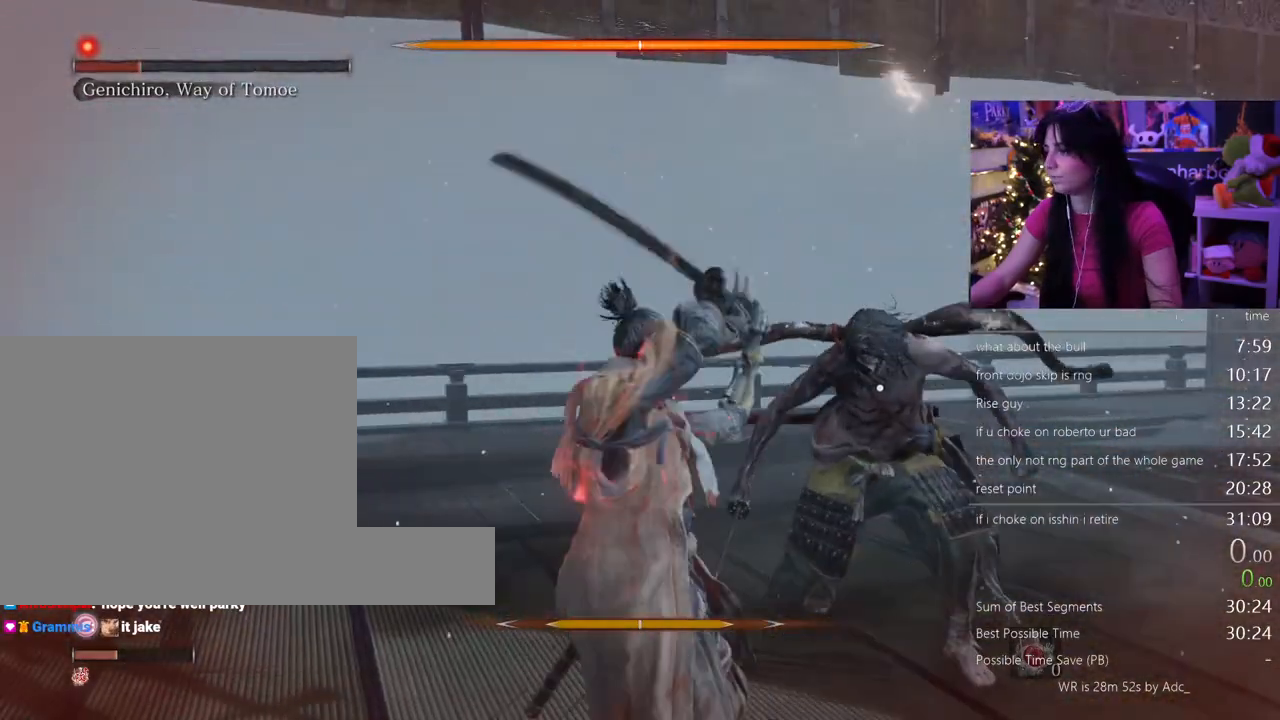
{"keys": [], "mouse": []}
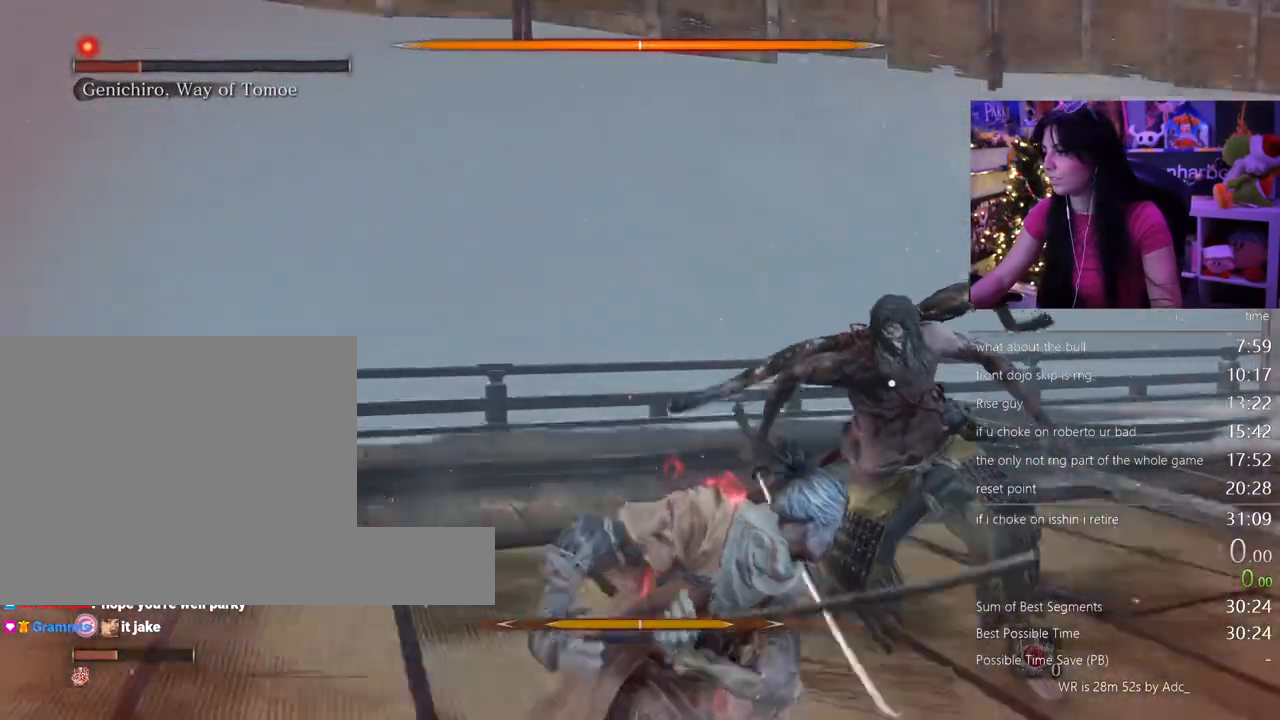
{"keys": [], "mouse": []}
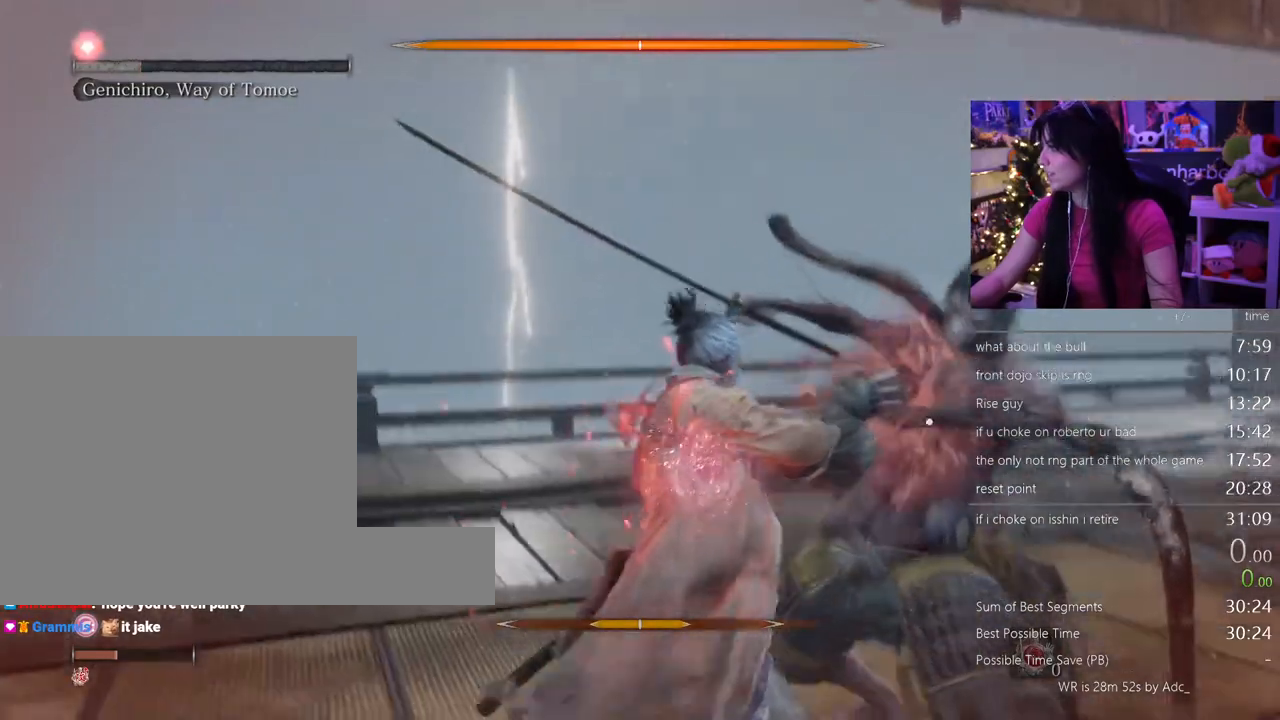
{"keys": [], "mouse": []}
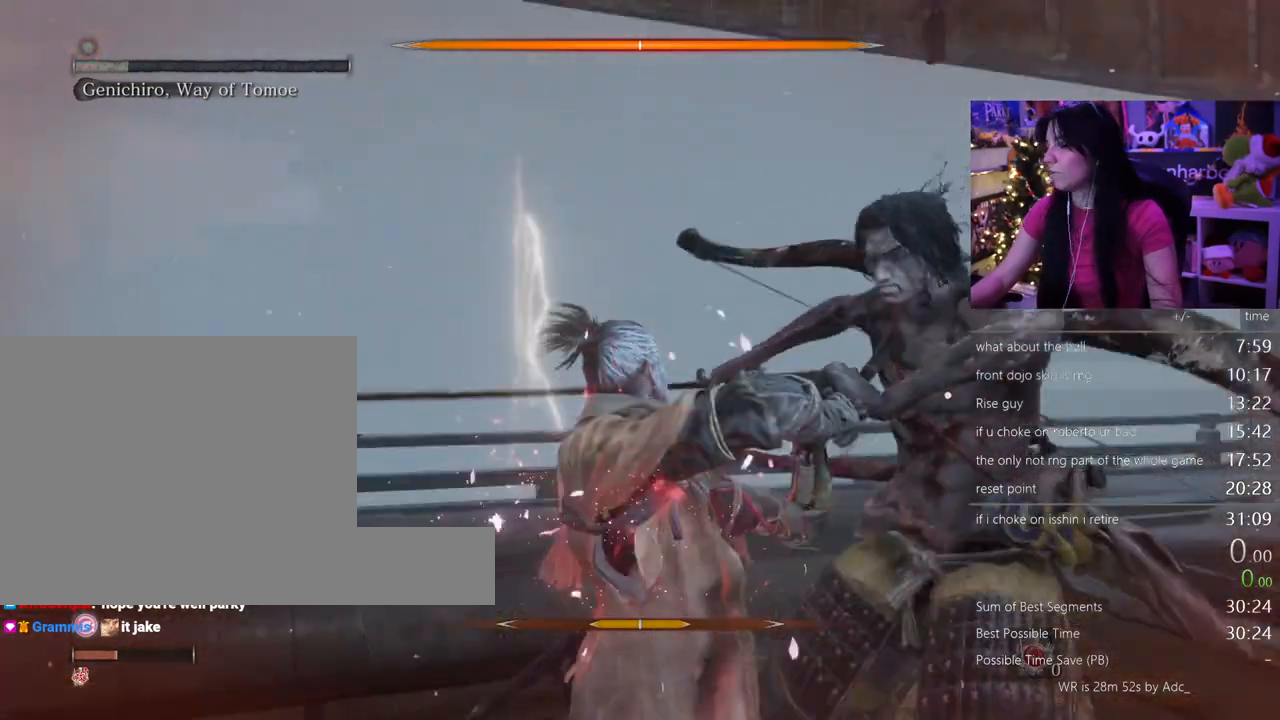
{"keys": ["s"], "mouse": [], "events": [[117, "s", "down"], [150, "shift", "down"], [333, "shift", "up"]]}
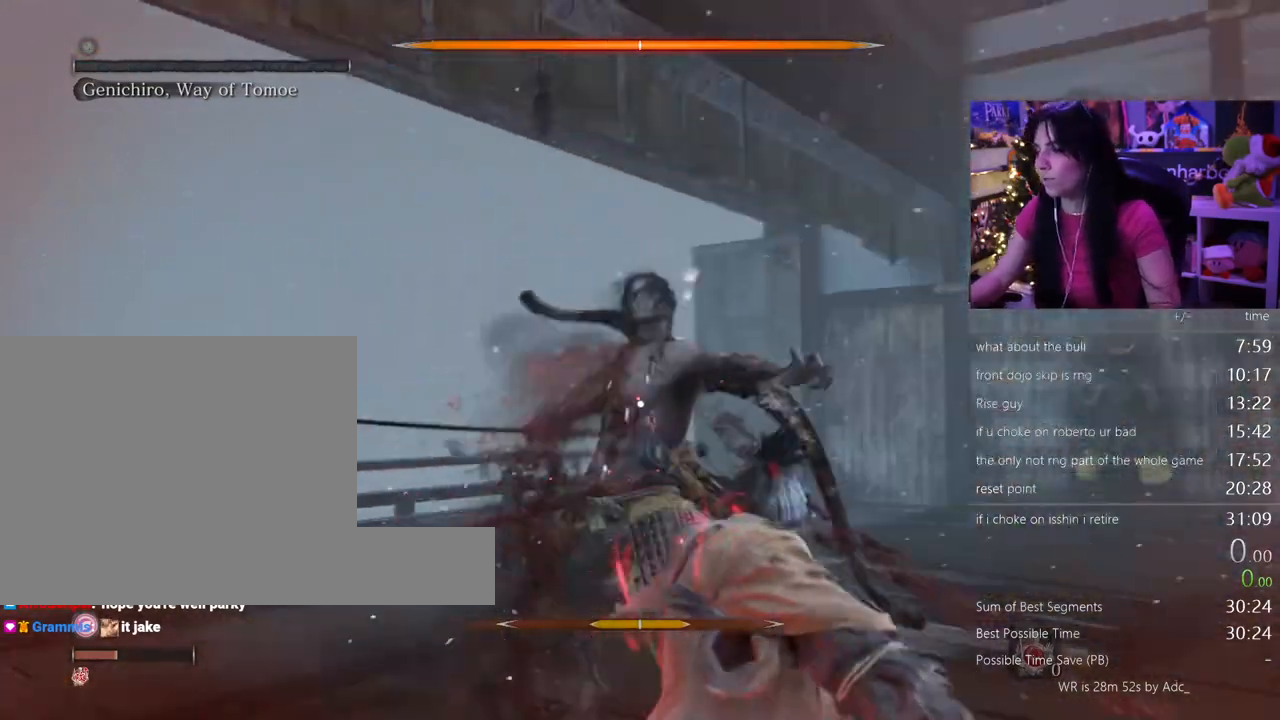
{"keys": ["s", "shift"], "mouse": []}
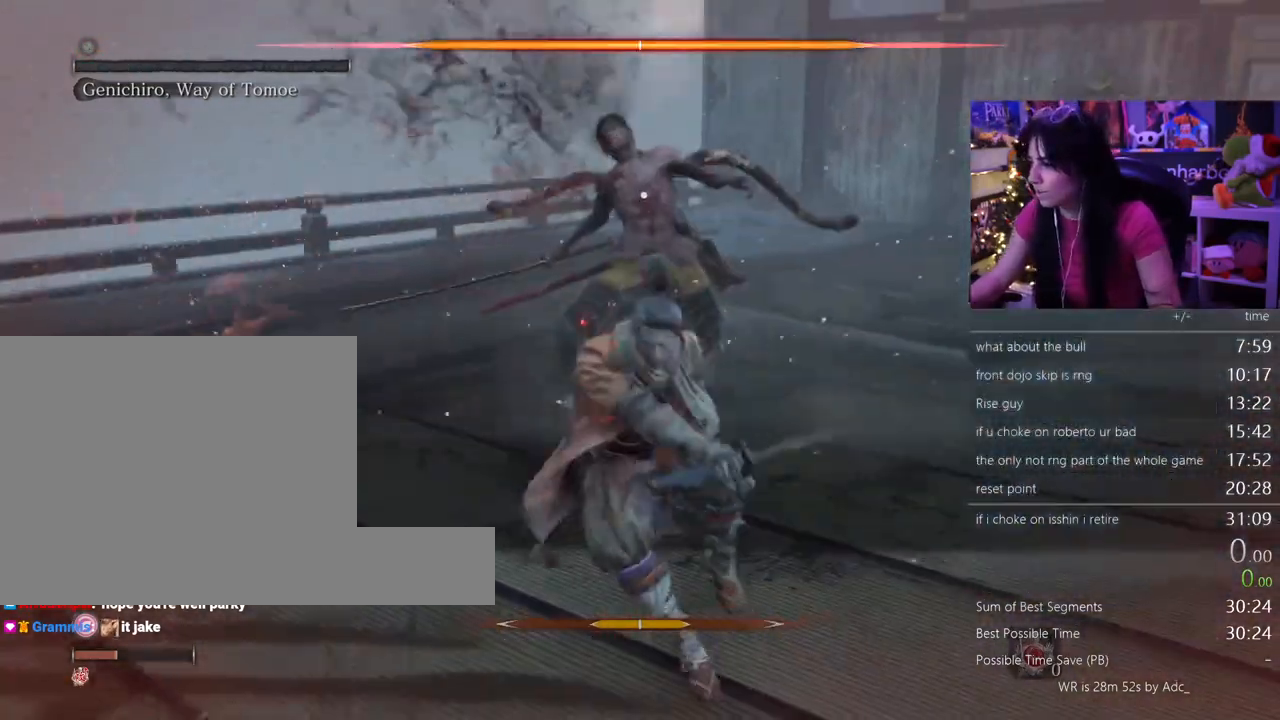
{"keys": ["s"], "mouse": [], "events": [[100, "shift", "up"]]}
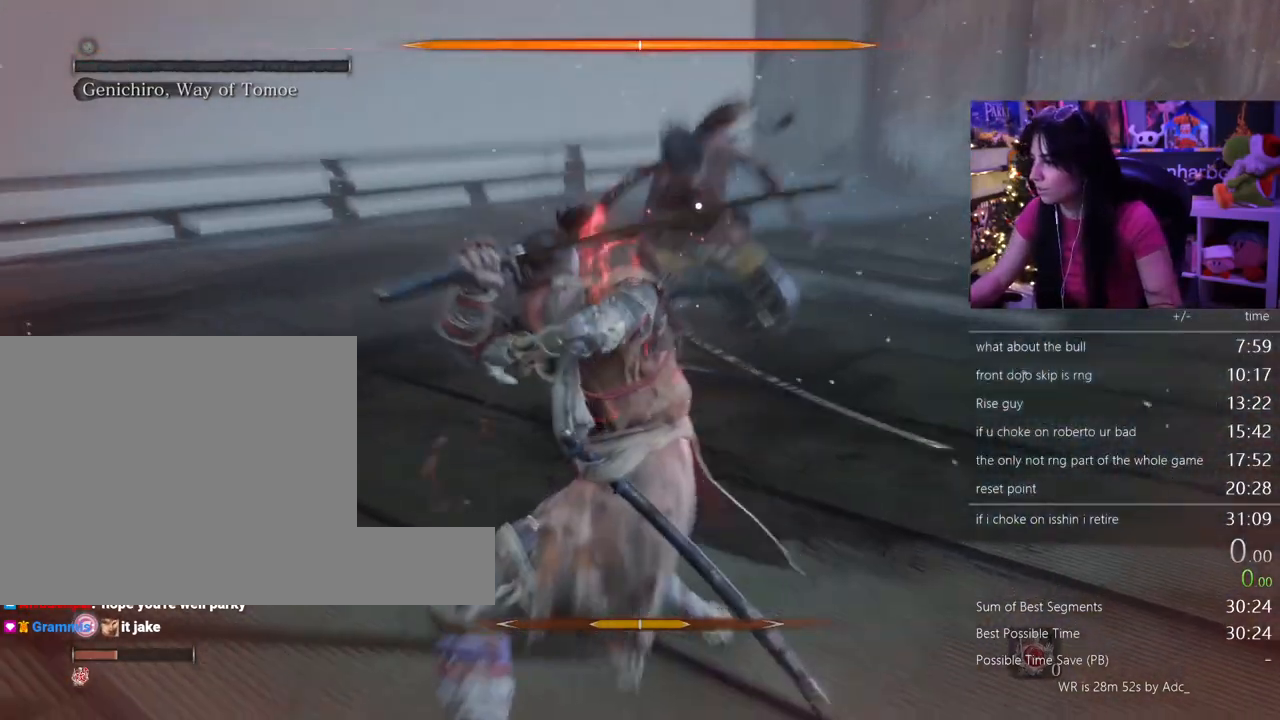
{"keys": ["s"], "mouse": [], "events": []}
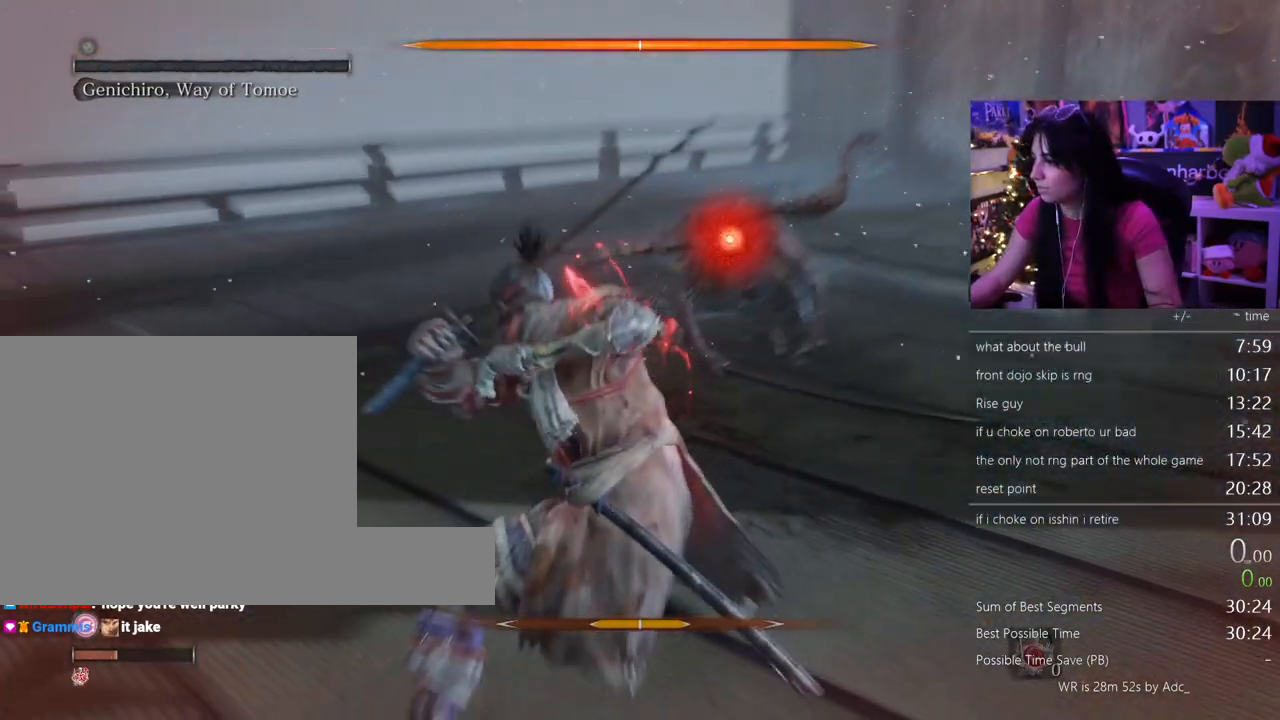
{"keys": ["s", "shift"], "mouse": [], "events": [[400, "shift", "down"]]}
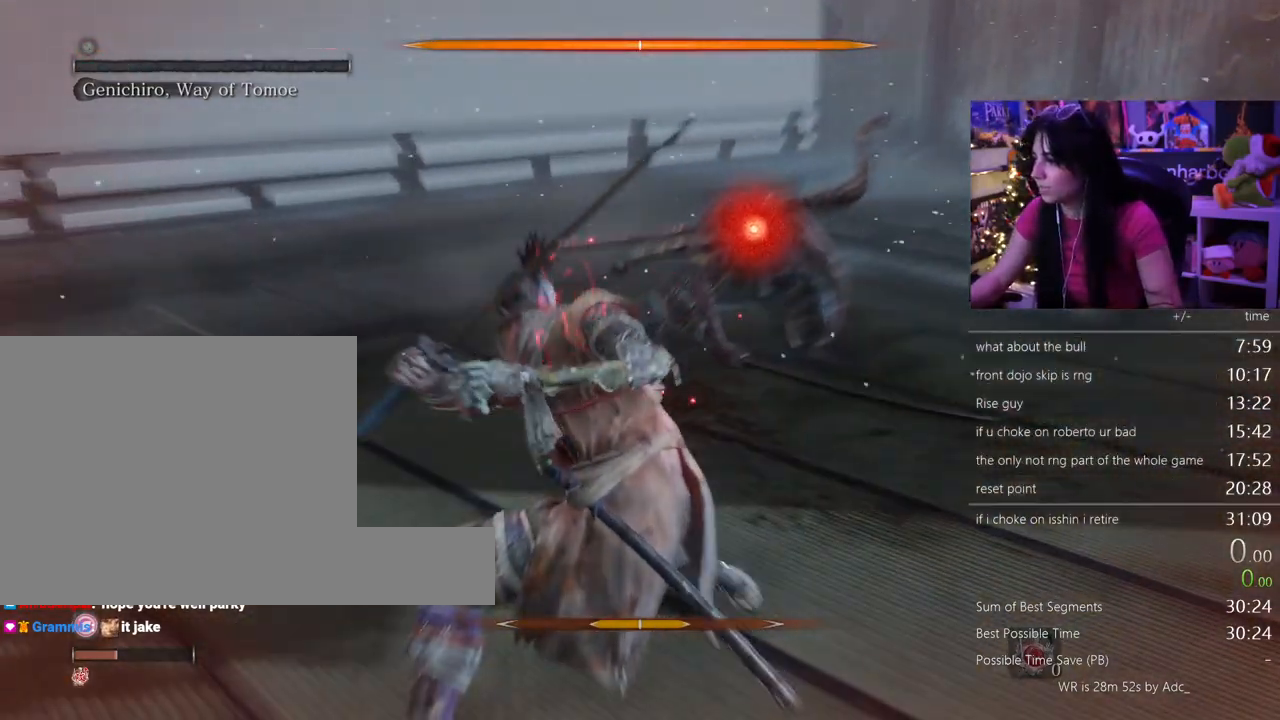
{"keys": [], "mouse": [], "events": [[100, "shift", "up"], [233, "s", "up"]]}